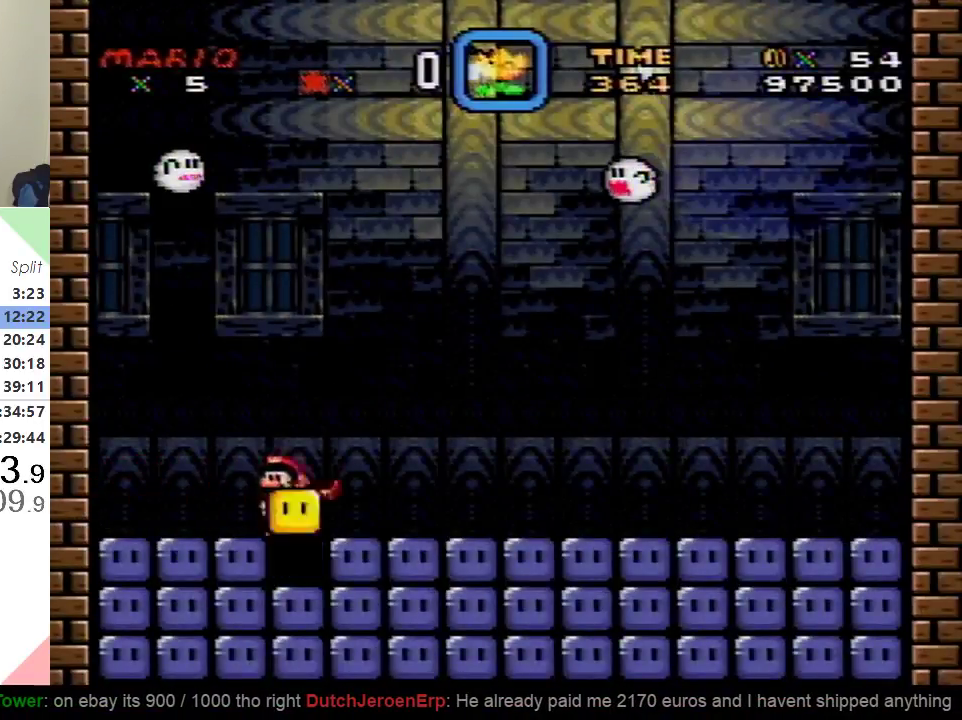
Gameplay with a controller (Nintendo layout); each line is a JSON object with the inputs held at the frame after it. "events" lists button and stick changes between this image and that frame as [ms after this image, input, new state], when the widget could be followed in between. Not read: L3 R3.
{"buttons": ["Y", "DPAD_RIGHT"], "events": [[33, "Y", "down"], [300, "X", "up"]]}
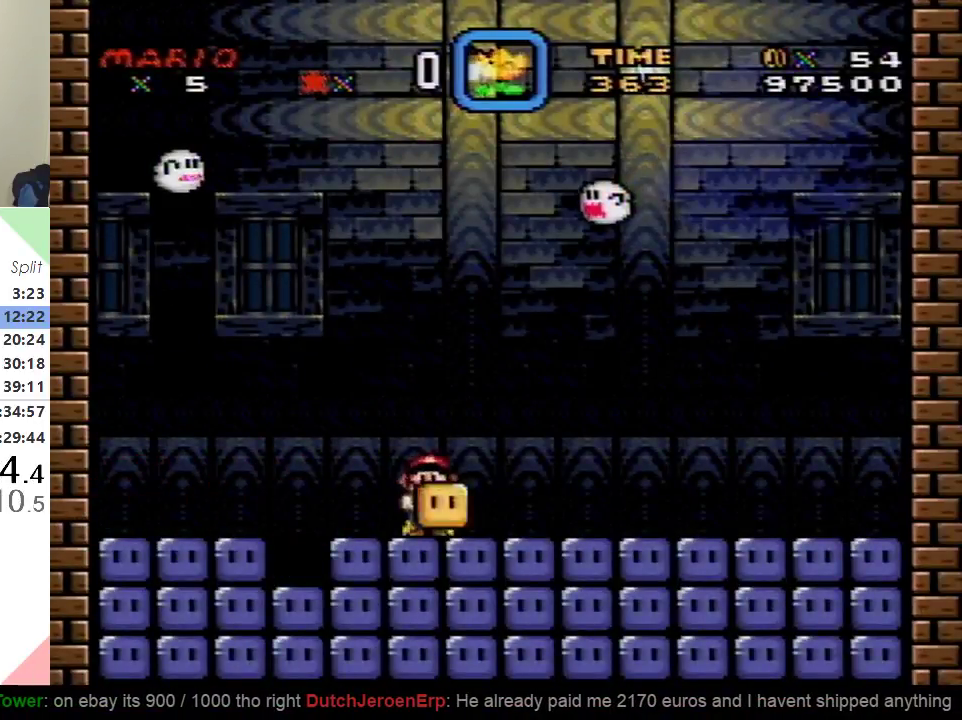
{"buttons": ["Y", "DPAD_RIGHT"], "events": []}
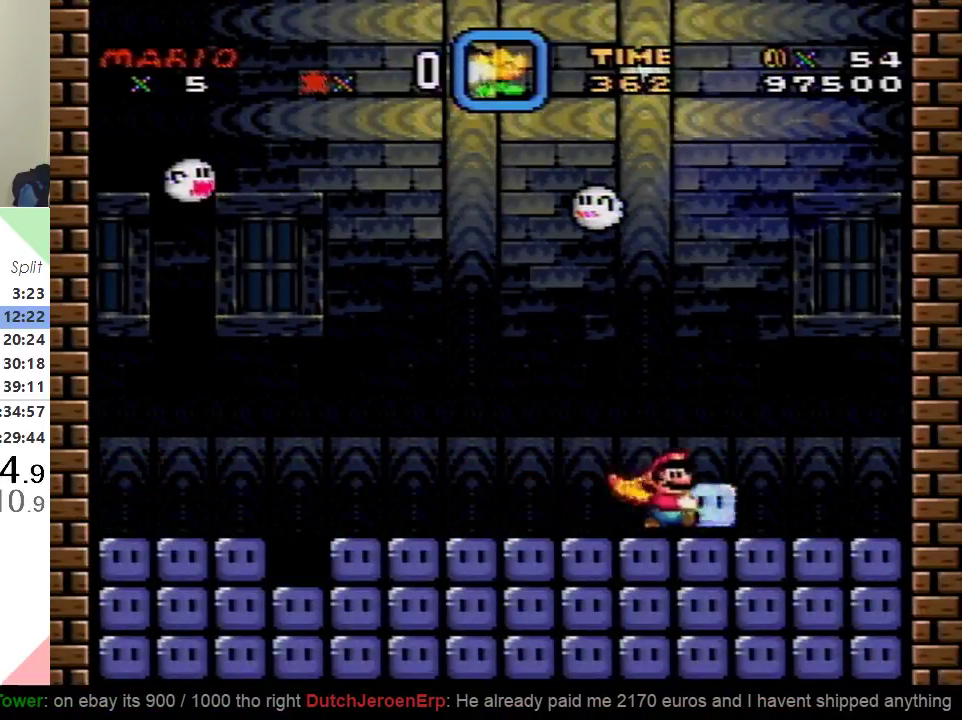
{"buttons": ["Y", "DPAD_UP"], "events": [[133, "DPAD_UP", "down"], [150, "DPAD_RIGHT", "up"], [183, "DPAD_LEFT", "down"], [183, "DPAD_UP", "up"], [283, "DPAD_UP", "down"], [300, "DPAD_LEFT", "up"]]}
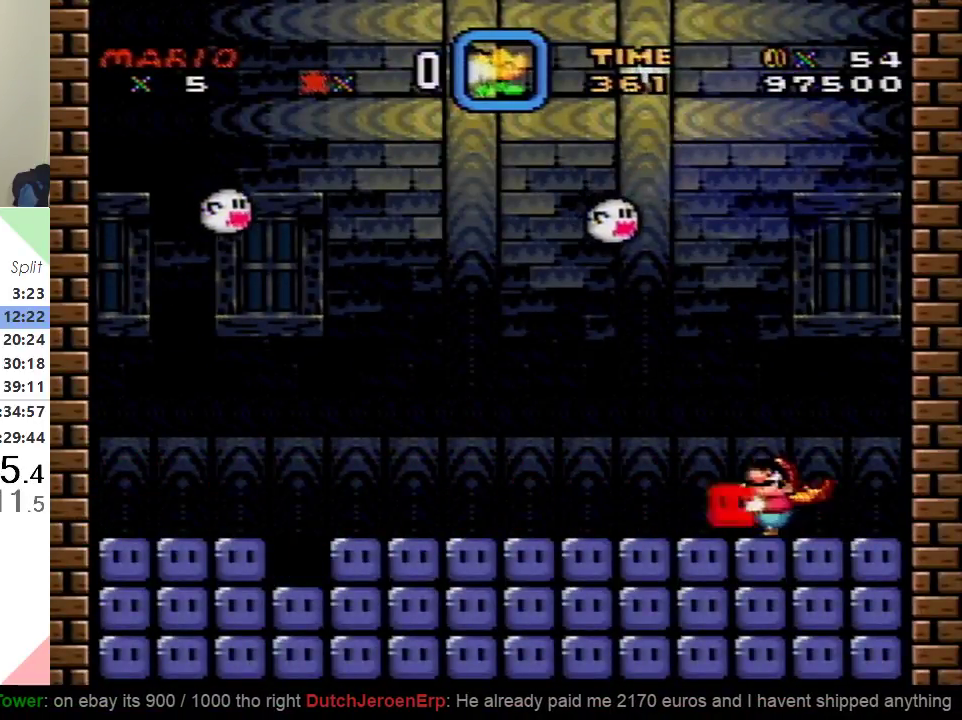
{"buttons": ["Y", "DPAD_UP"], "events": []}
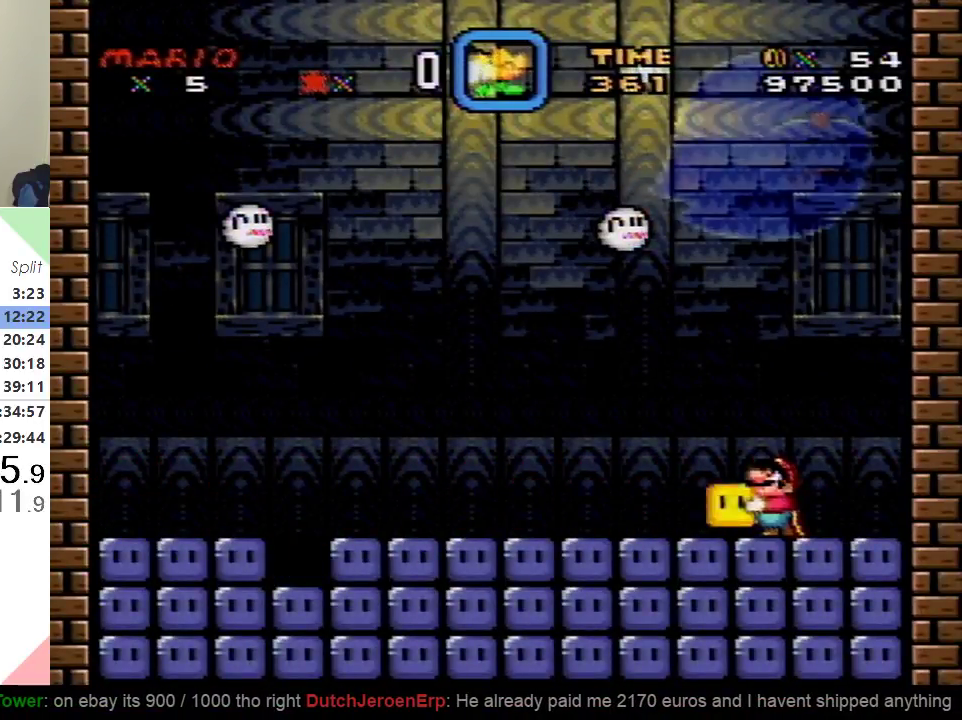
{"buttons": ["Y"], "events": [[417, "Y", "up"], [483, "Y", "down"], [500, "DPAD_UP", "up"]]}
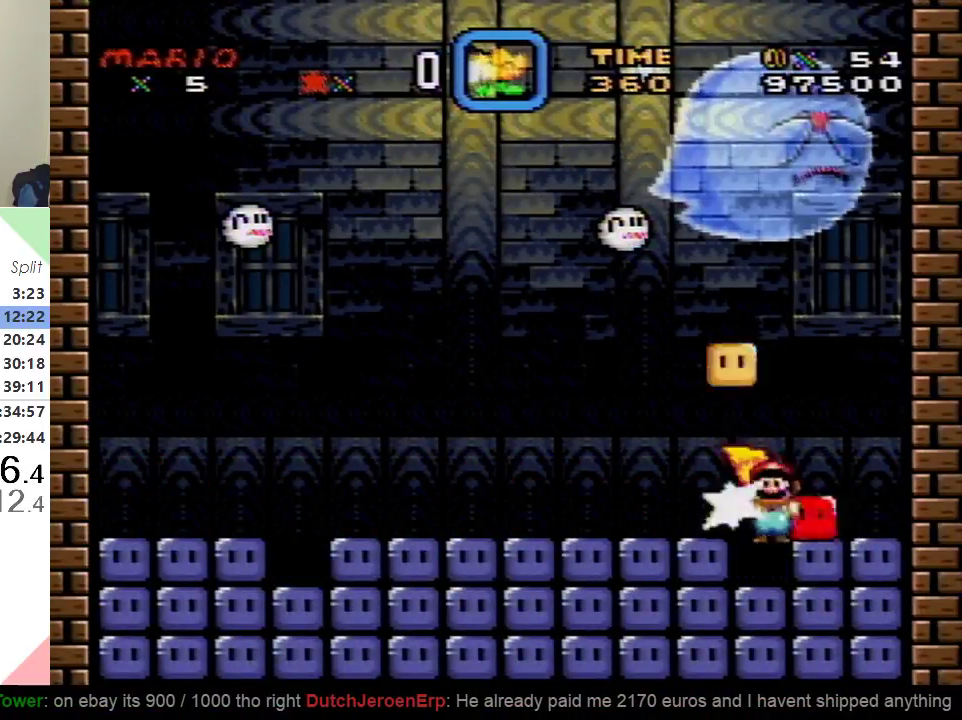
{"buttons": ["Y", "DPAD_LEFT"], "events": [[184, "DPAD_LEFT", "down"], [200, "B", "down"], [334, "B", "up"]]}
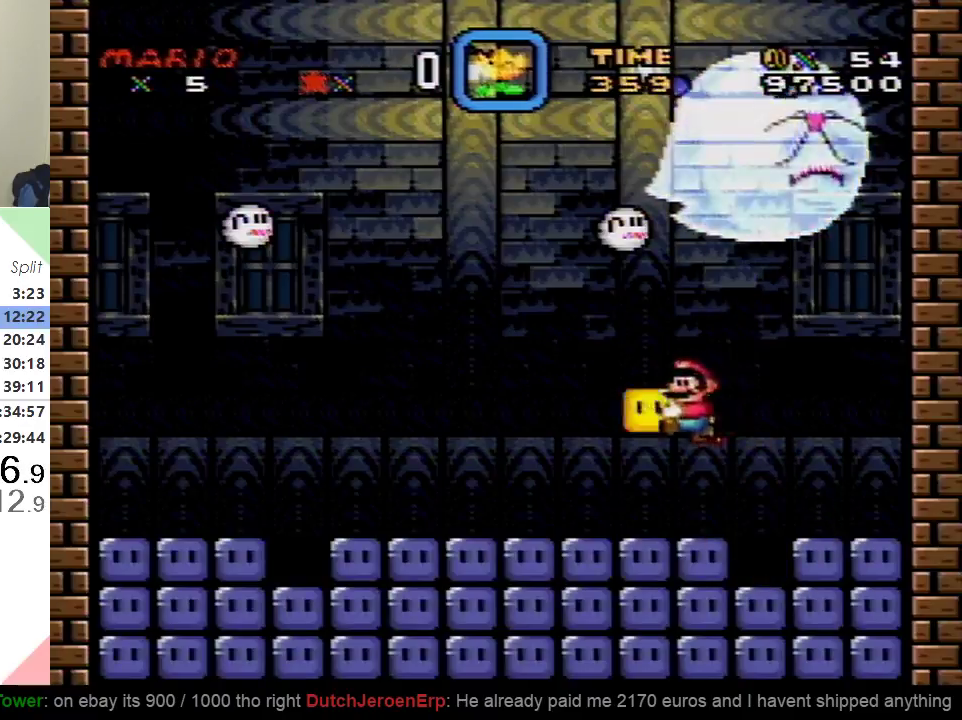
{"buttons": ["Y", "DPAD_LEFT"], "events": [[400, "B", "down"], [467, "B", "up"]]}
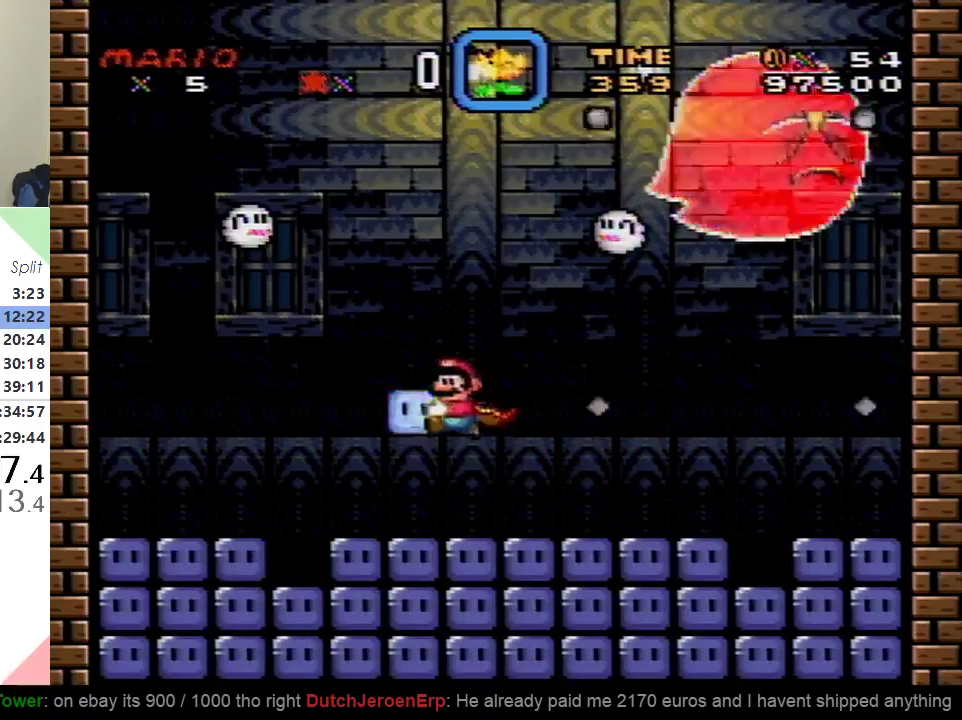
{"buttons": ["Y"], "events": [[84, "DPAD_LEFT", "up"], [334, "DPAD_RIGHT", "down"], [484, "DPAD_RIGHT", "up"]]}
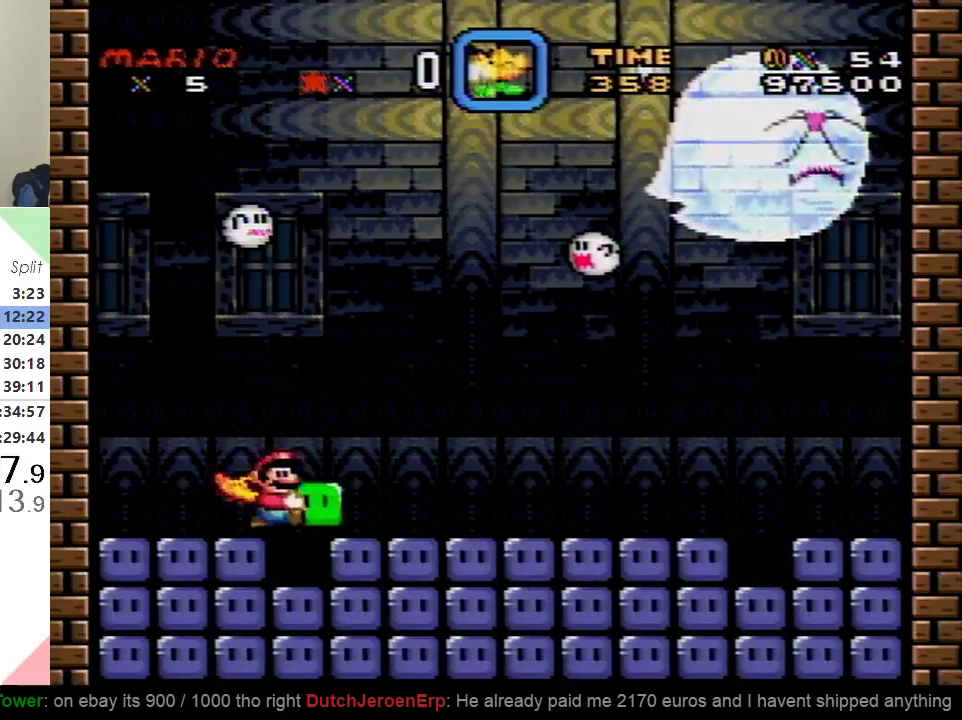
{"buttons": ["Y"], "events": []}
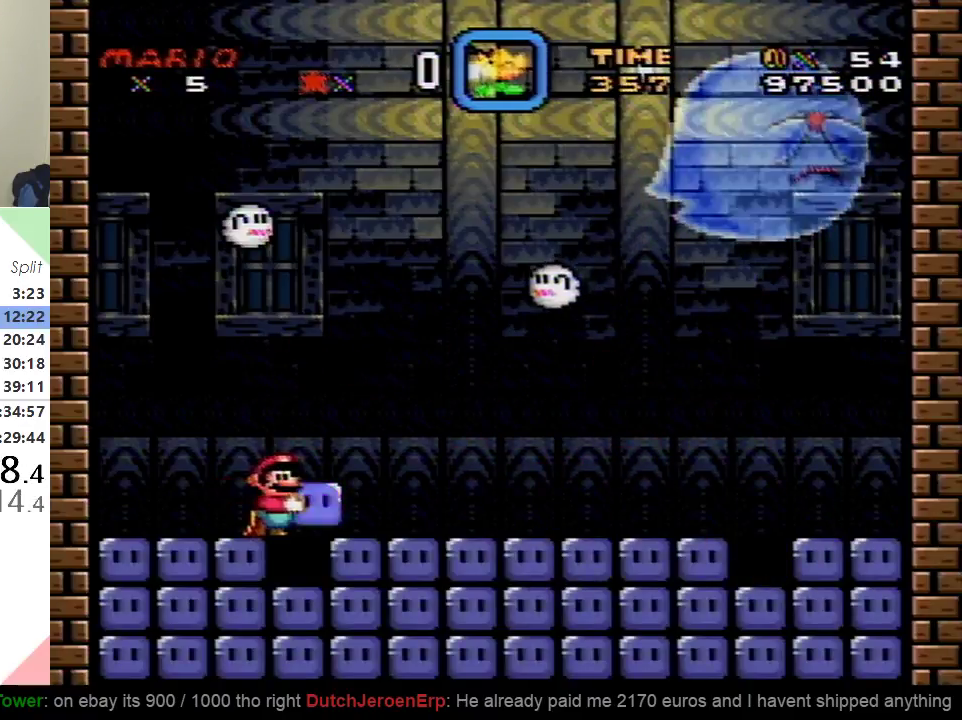
{"buttons": ["Y"], "events": []}
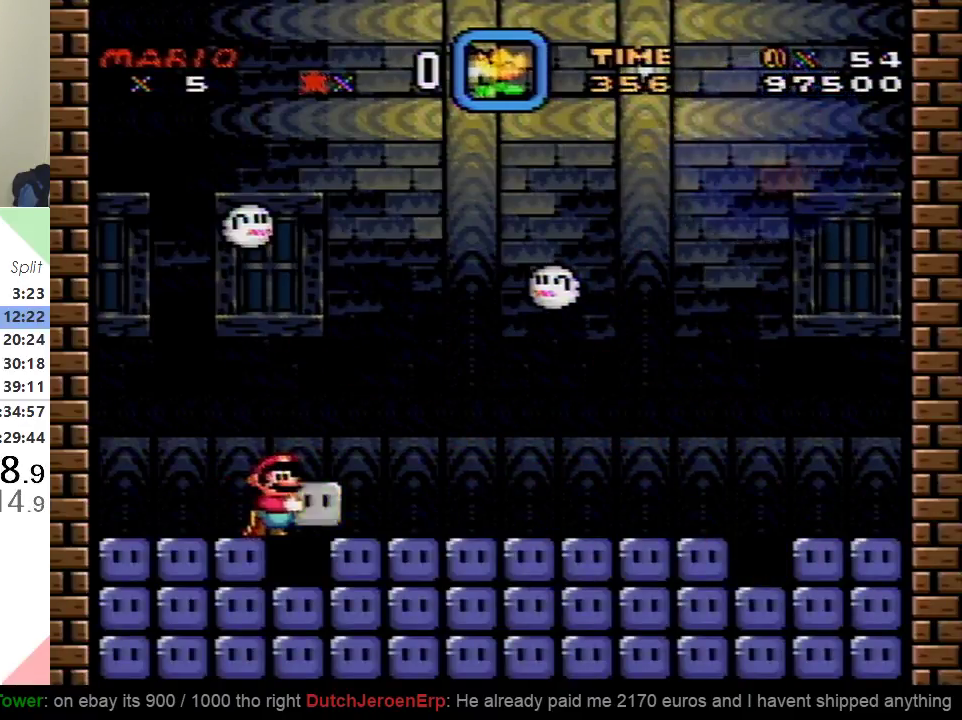
{"buttons": ["Y"], "events": []}
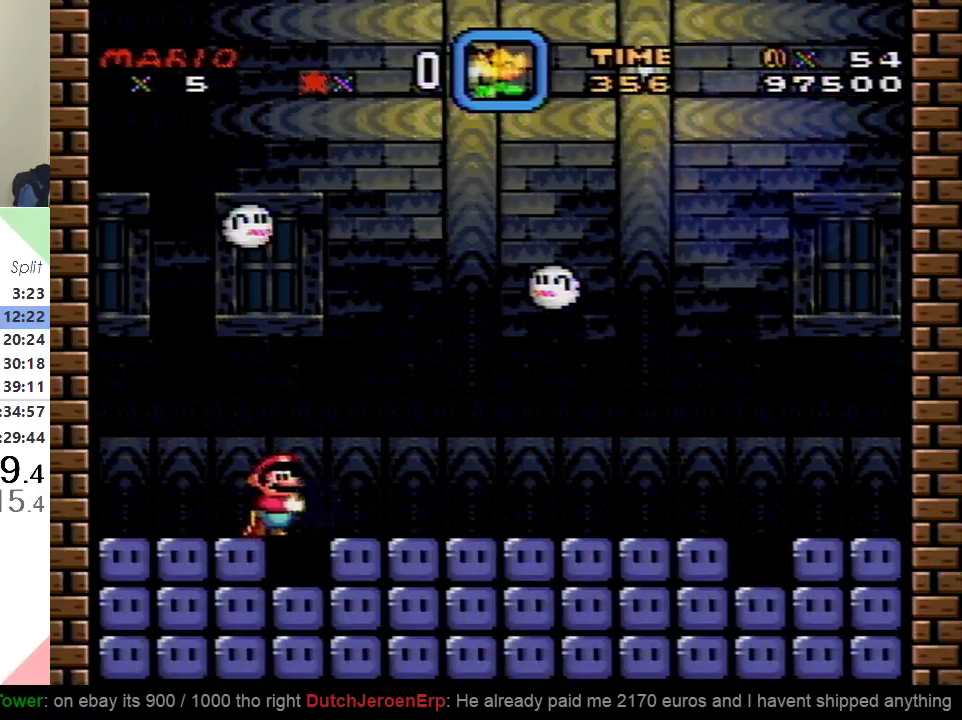
{"buttons": ["Y"], "events": []}
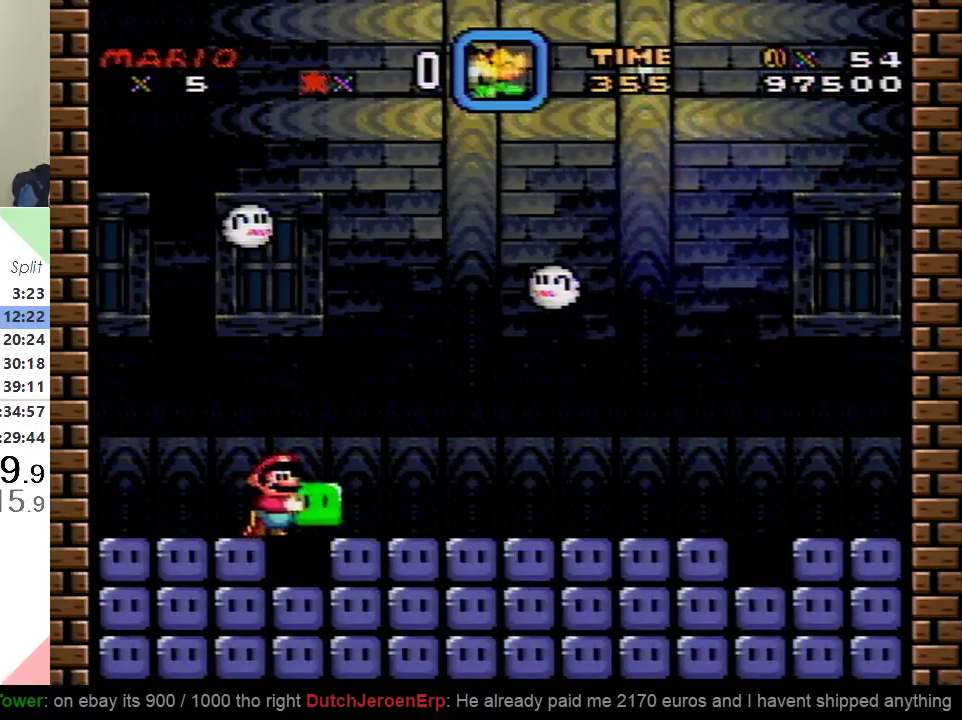
{"buttons": ["Y"], "events": []}
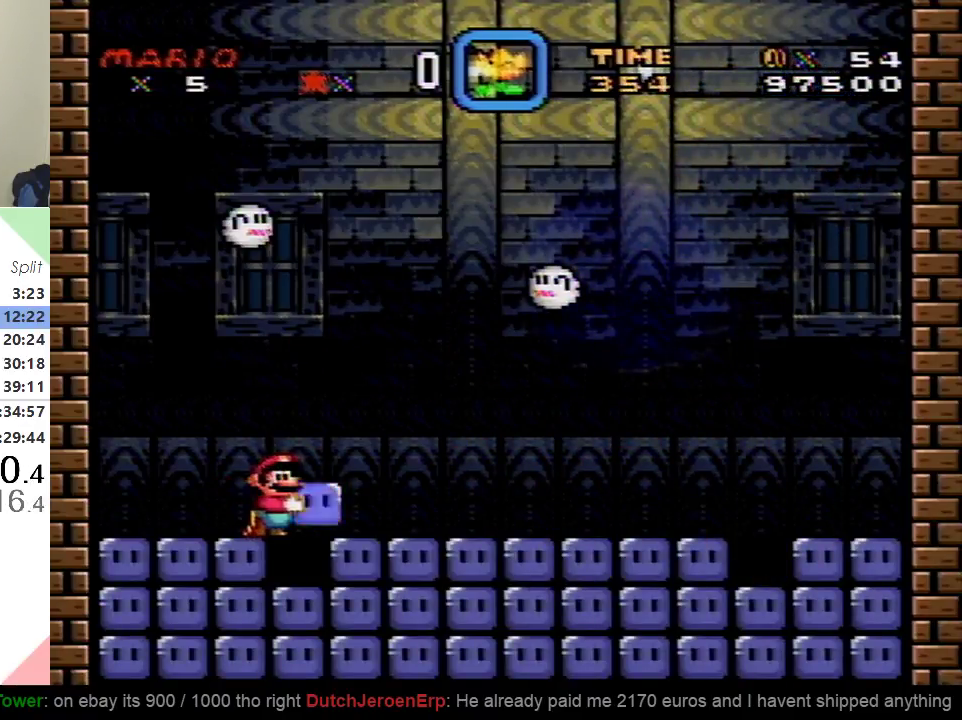
{"buttons": ["Y"], "events": []}
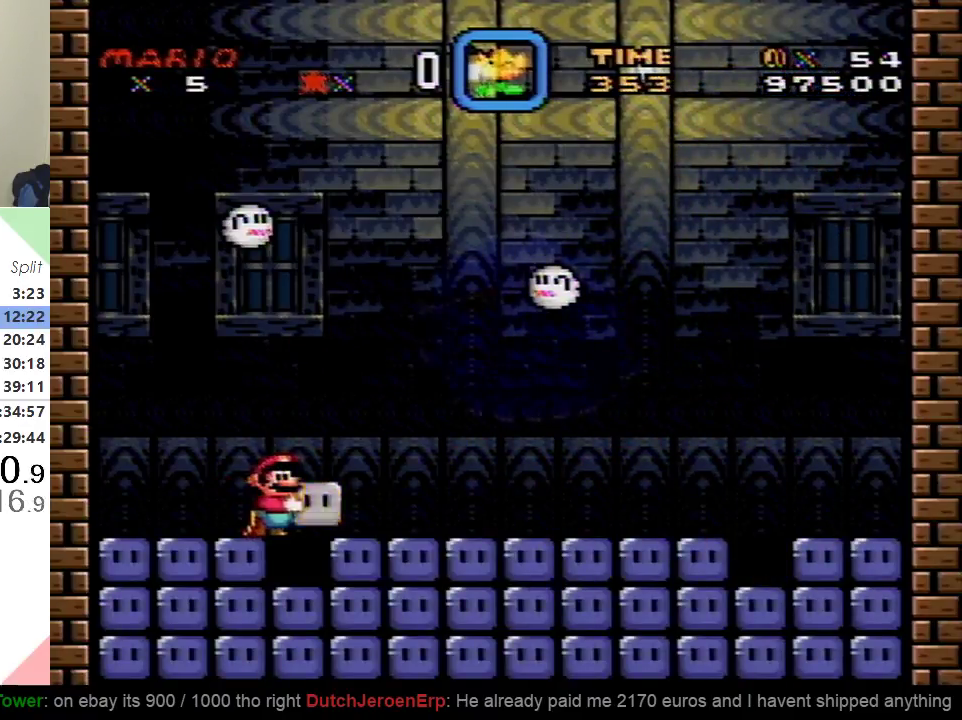
{"buttons": ["Y"], "events": []}
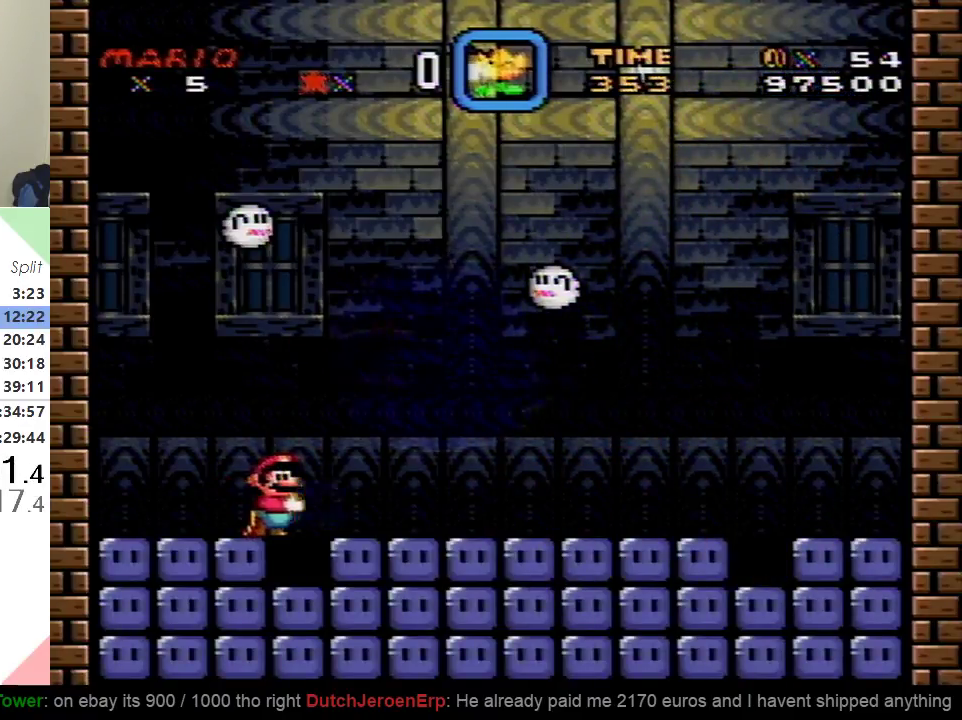
{"buttons": ["Y", "DPAD_UP"], "events": [[184, "DPAD_UP", "down"]]}
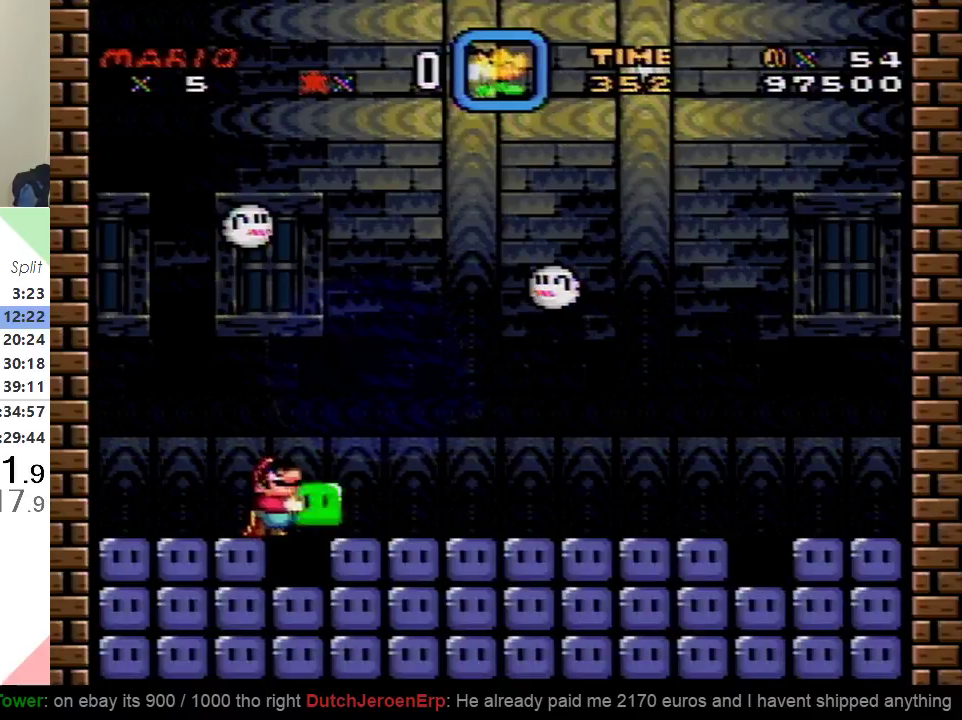
{"buttons": ["Y", "DPAD_UP"], "events": []}
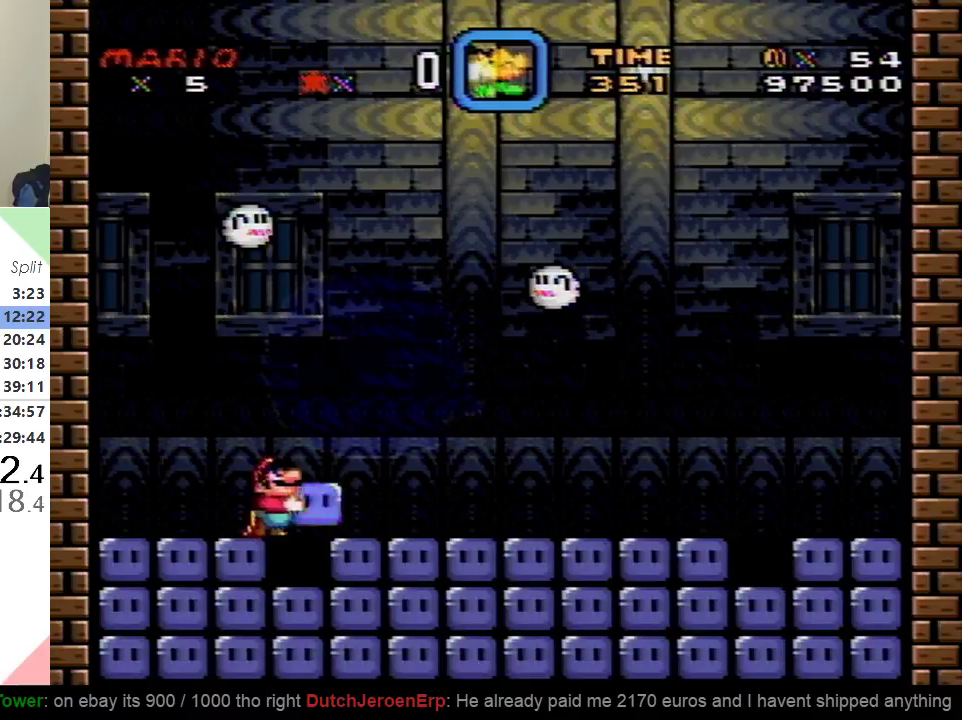
{"buttons": ["Y", "DPAD_UP"], "events": []}
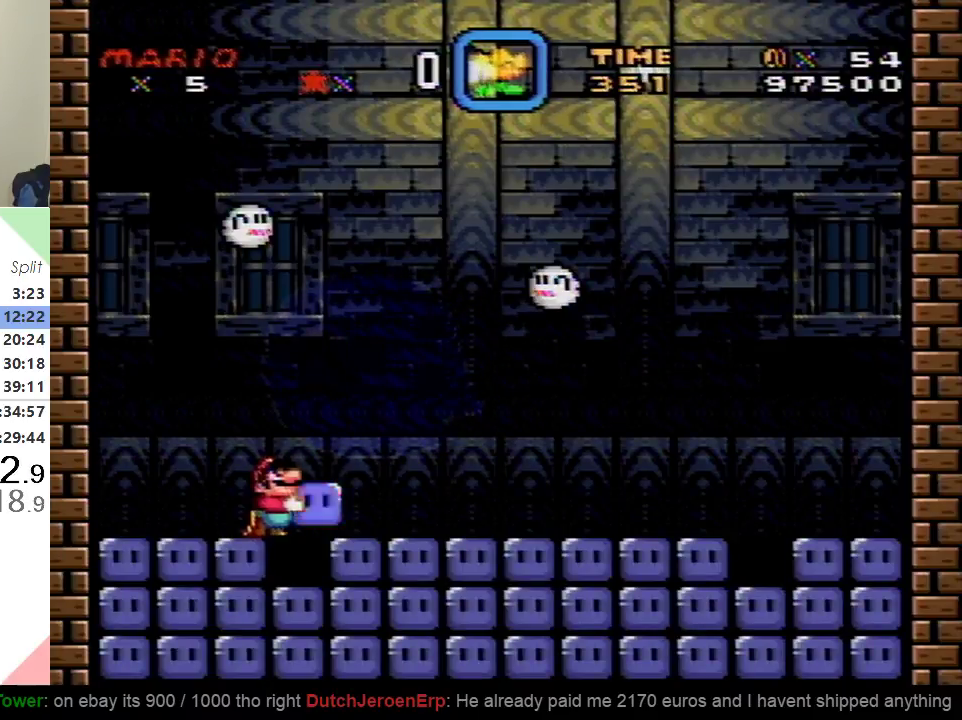
{"buttons": ["Y", "DPAD_UP"], "events": []}
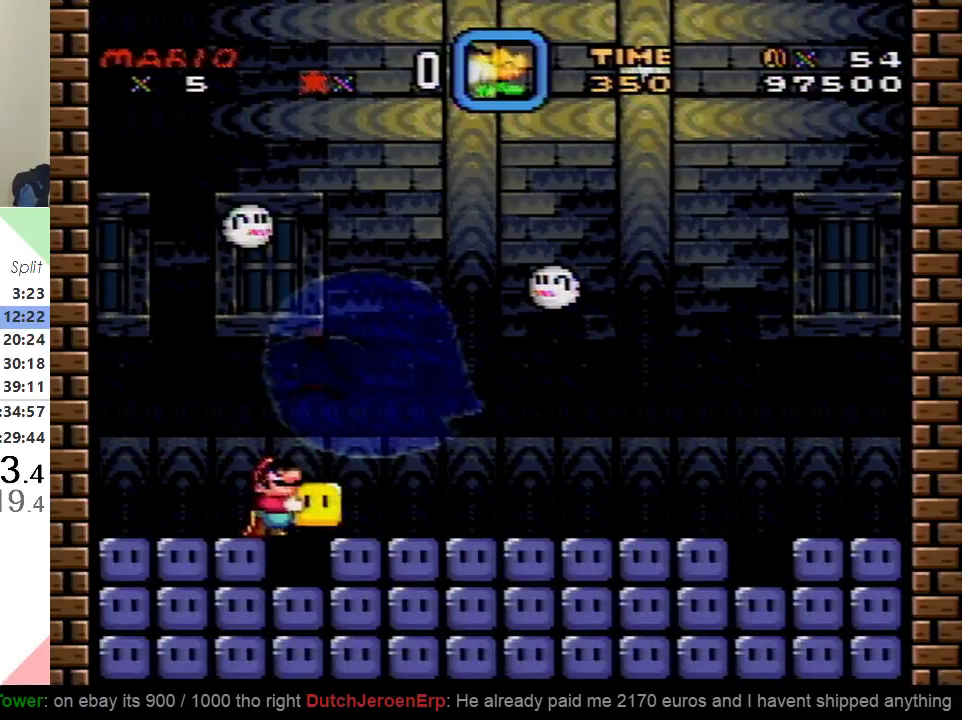
{"buttons": ["Y", "DPAD_UP"], "events": []}
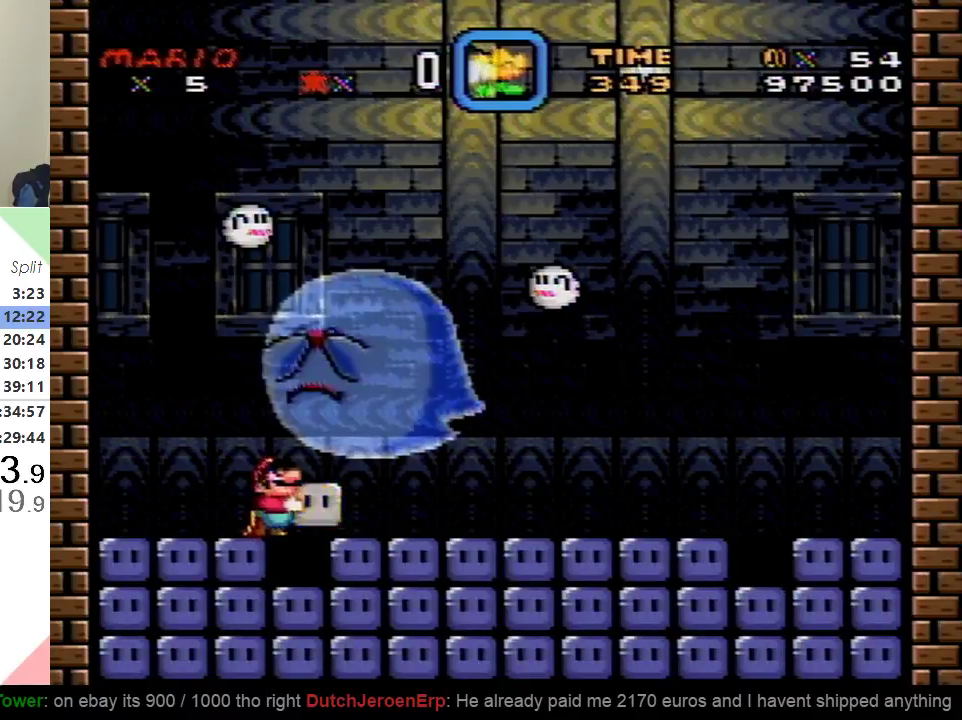
{"buttons": ["Y"], "events": [[50, "Y", "up"], [133, "DPAD_UP", "up"], [133, "Y", "down"]]}
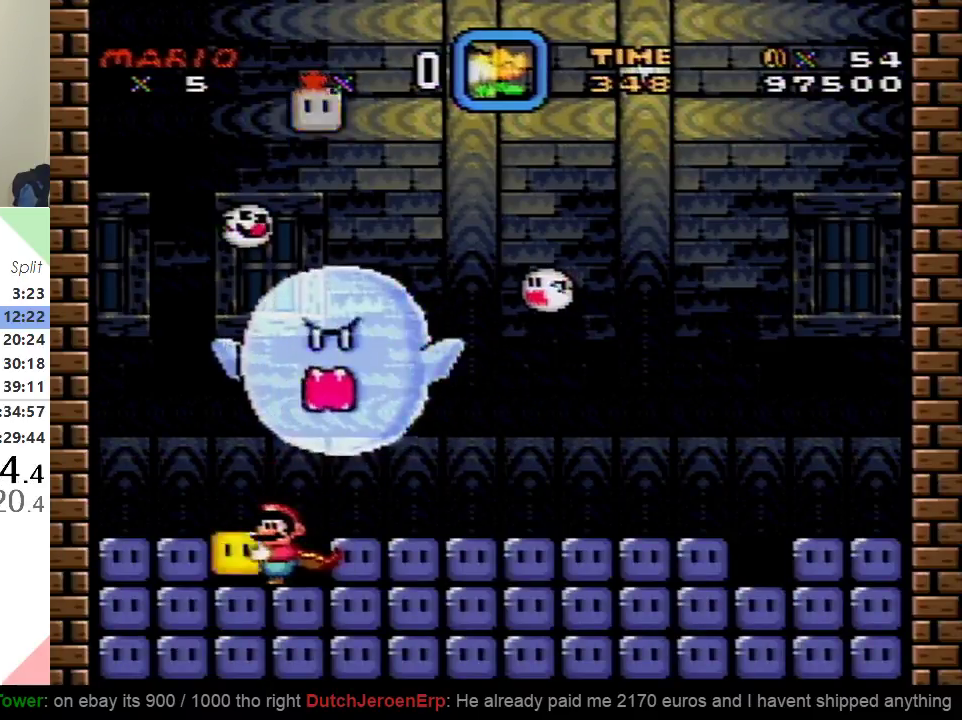
{"buttons": ["Y"], "events": []}
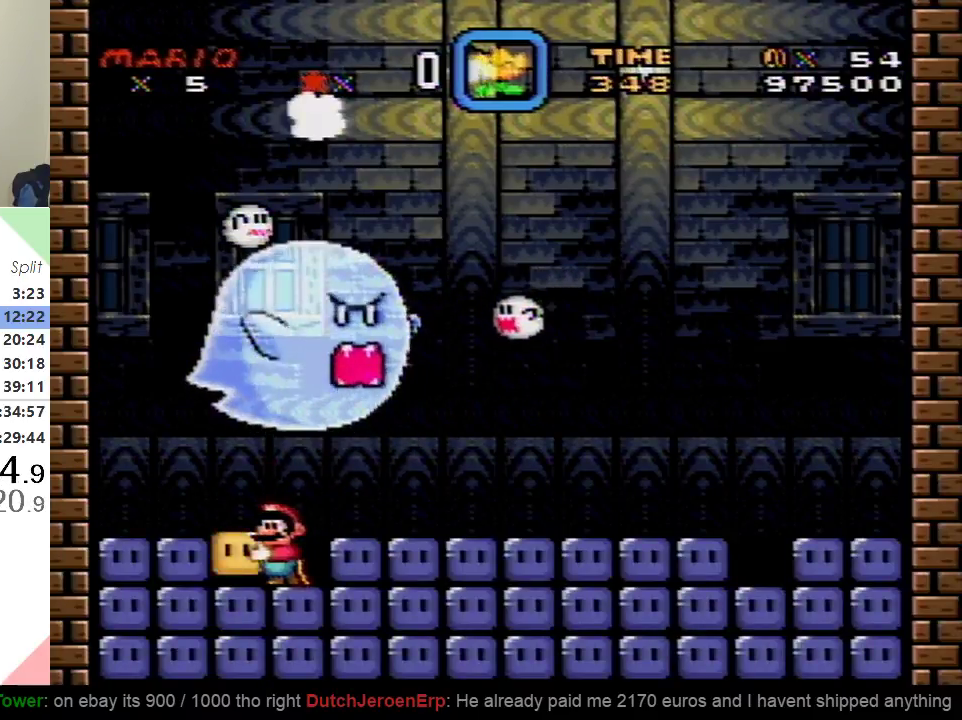
{"buttons": [], "events": [[217, "DPAD_UP", "down"], [334, "B", "down"], [434, "Y", "up"], [450, "B", "up"], [467, "DPAD_UP", "up"]]}
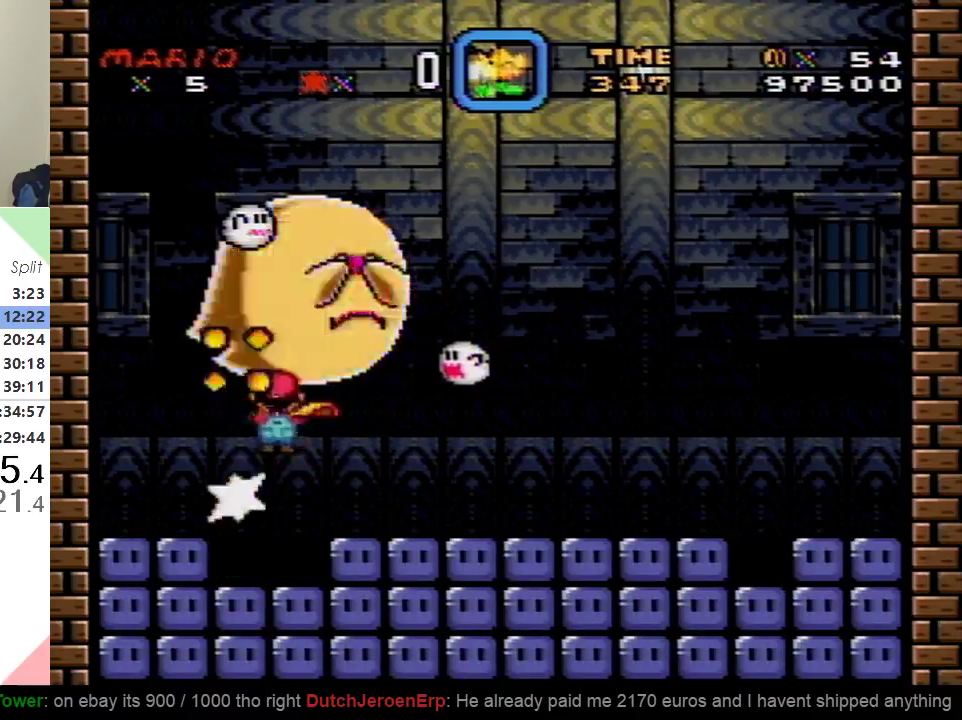
{"buttons": ["Y", "DPAD_RIGHT"], "events": [[34, "Y", "down"], [50, "DPAD_RIGHT", "down"], [184, "DPAD_RIGHT", "up"], [468, "DPAD_RIGHT", "down"]]}
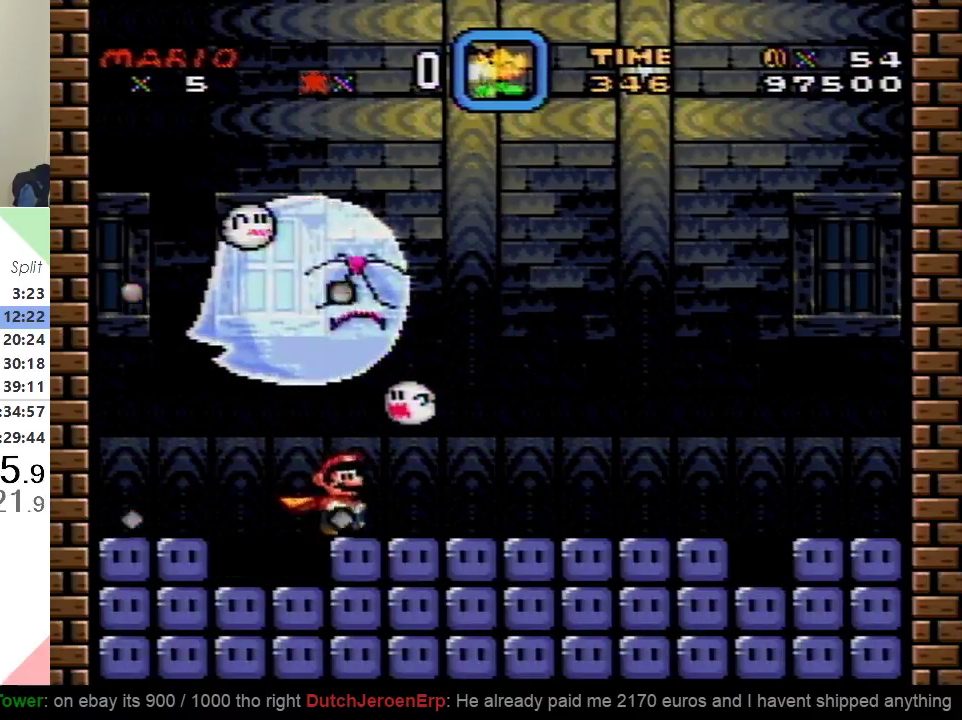
{"buttons": ["Y", "DPAD_UP"], "events": [[484, "DPAD_RIGHT", "up"], [484, "DPAD_UP", "down"]]}
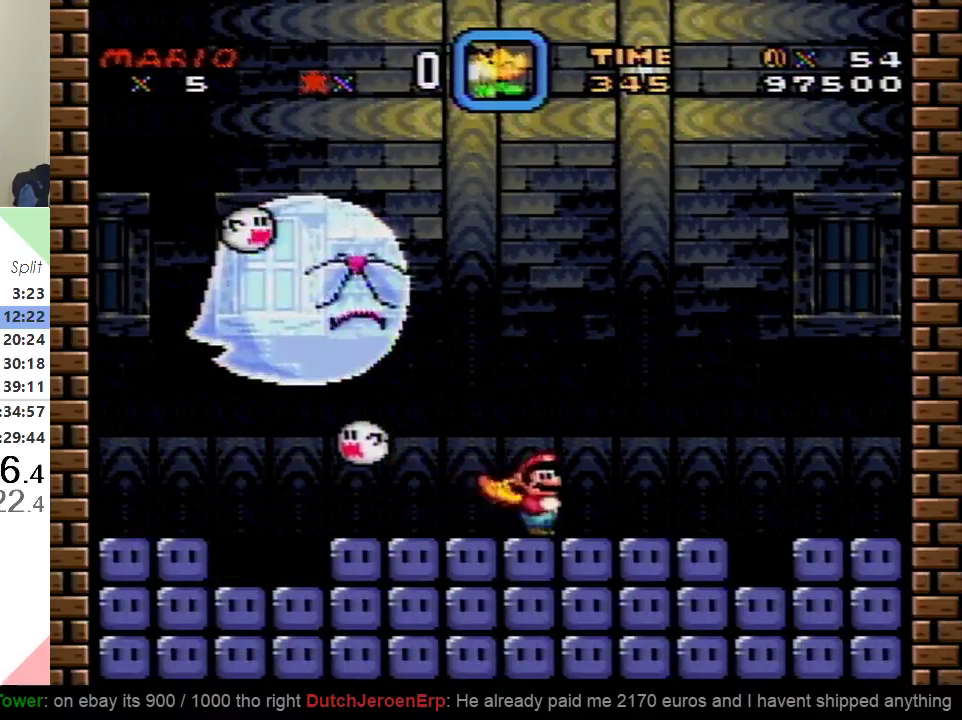
{"buttons": ["Y", "DPAD_LEFT"], "events": [[17, "DPAD_UP", "up"], [34, "DPAD_LEFT", "down"], [84, "B", "down"], [117, "DPAD_LEFT", "up"], [201, "DPAD_RIGHT", "down"], [217, "B", "up"], [417, "DPAD_RIGHT", "up"], [451, "DPAD_UP", "down"], [468, "DPAD_LEFT", "down"], [468, "DPAD_UP", "up"]]}
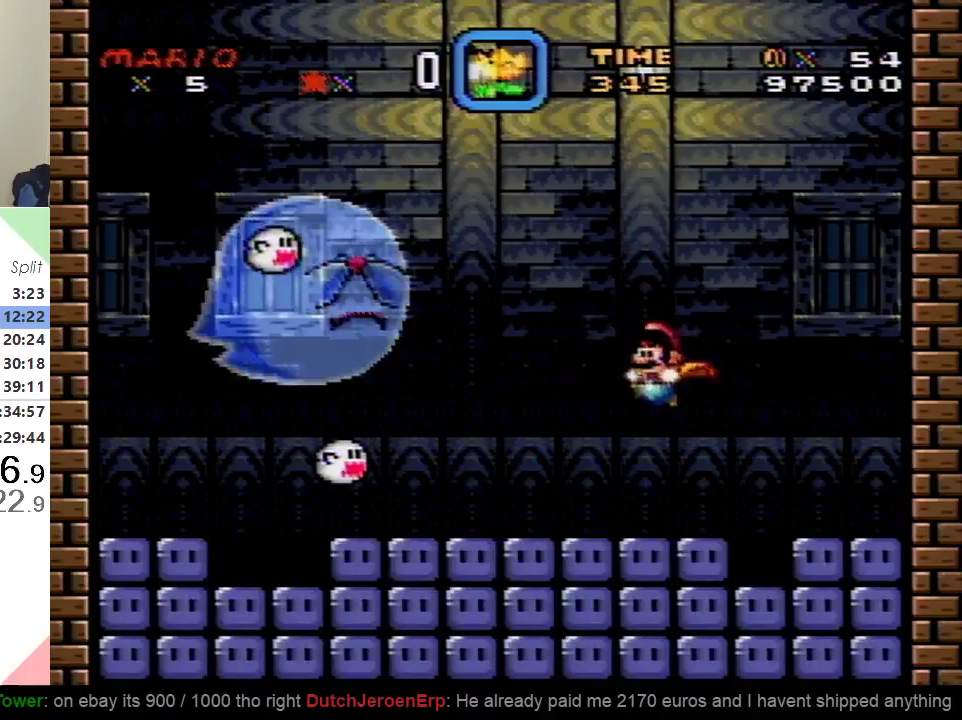
{"buttons": ["Y", "DPAD_RIGHT"], "events": [[167, "DPAD_LEFT", "up"], [233, "X", "down"], [300, "DPAD_RIGHT", "down"], [317, "X", "up"]]}
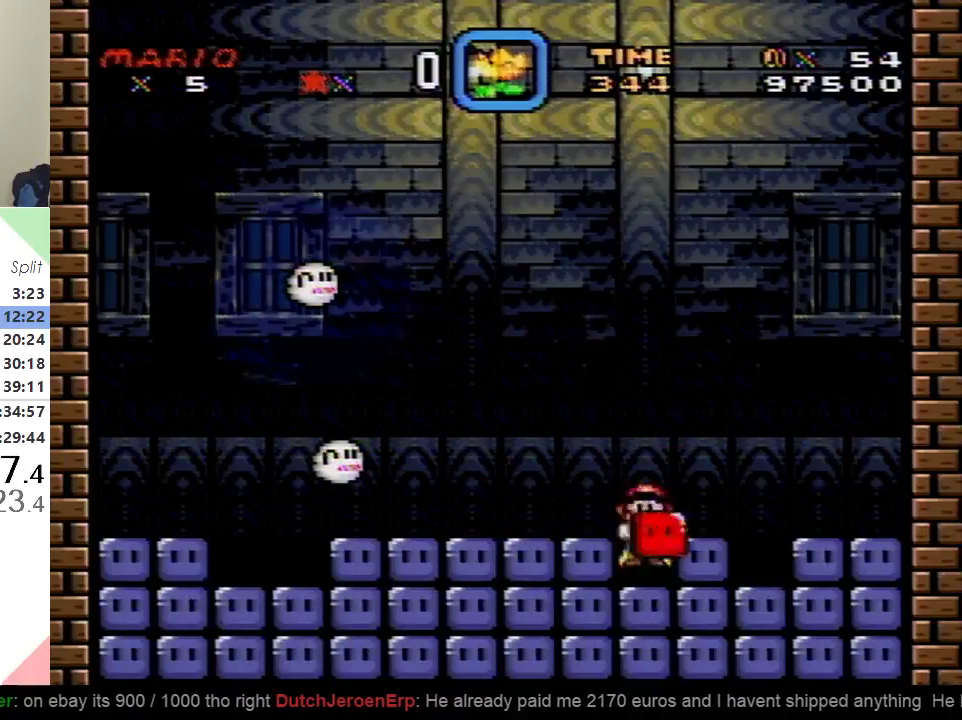
{"buttons": ["Y"], "events": [[100, "DPAD_RIGHT", "up"], [251, "B", "down"], [284, "DPAD_RIGHT", "down"], [401, "B", "up"], [501, "DPAD_RIGHT", "up"]]}
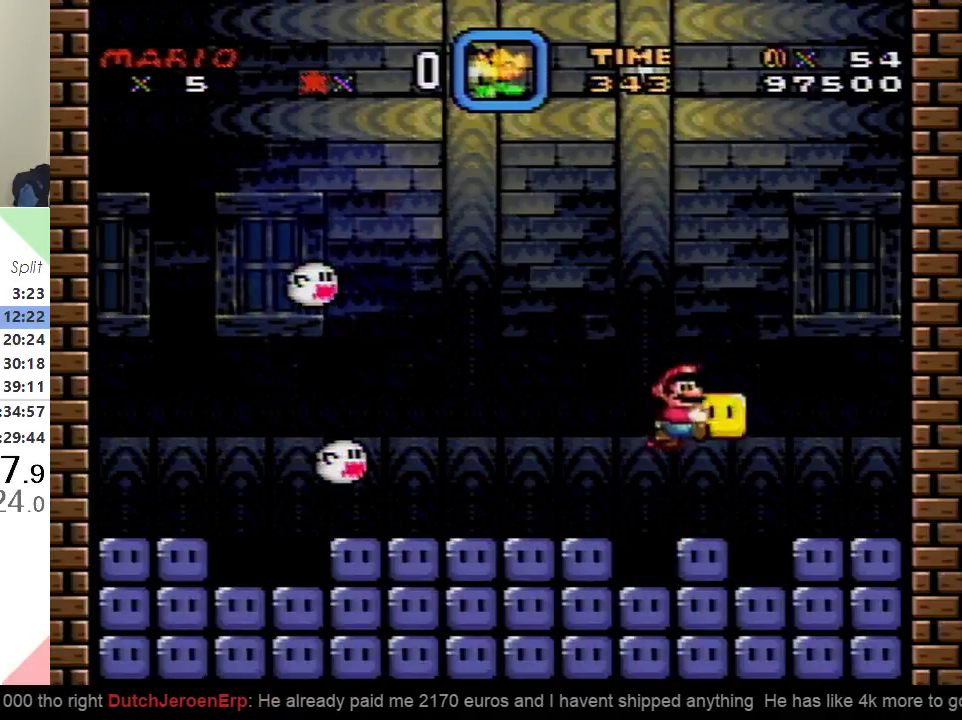
{"buttons": ["Y"], "events": [[100, "DPAD_LEFT", "down"], [217, "DPAD_LEFT", "up"]]}
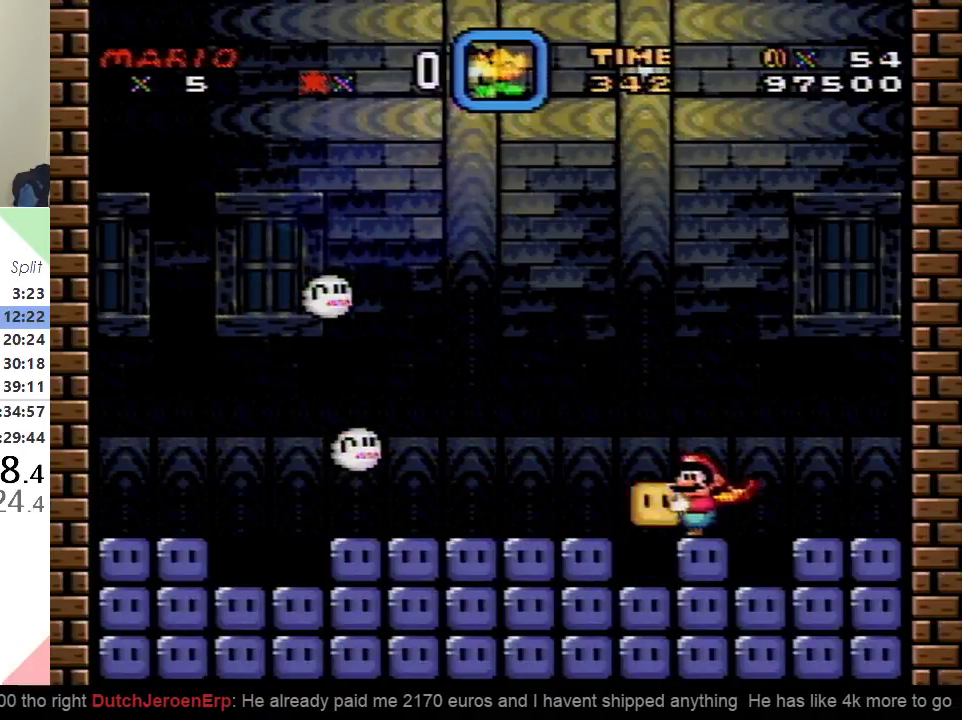
{"buttons": ["Y"], "events": [[234, "DPAD_LEFT", "down"], [301, "DPAD_LEFT", "up"]]}
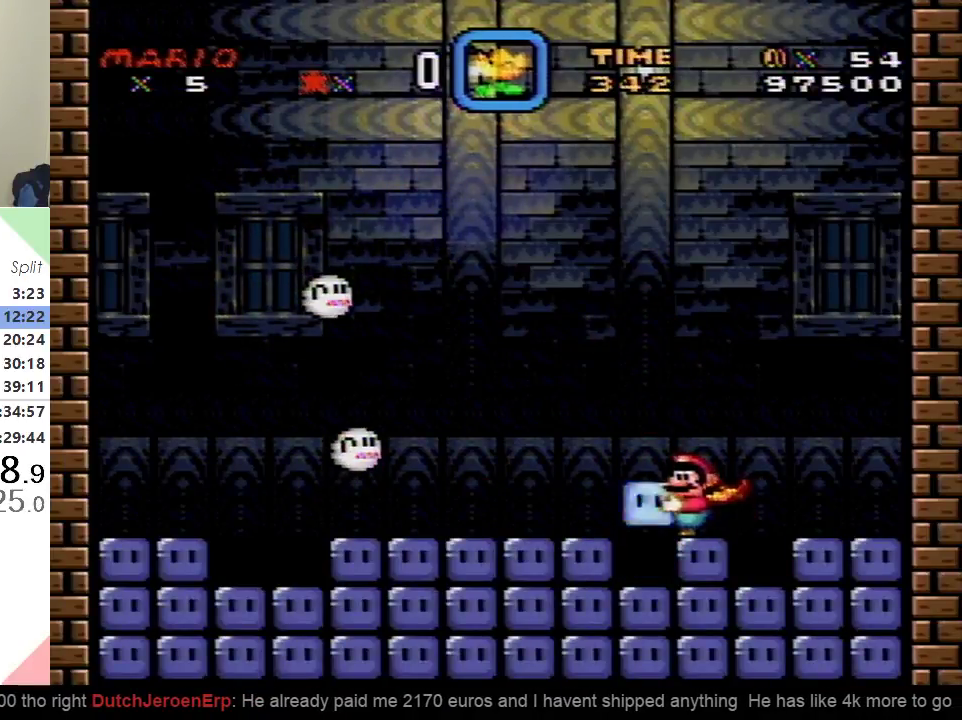
{"buttons": ["Y", "DPAD_UP"], "events": [[400, "DPAD_UP", "down"]]}